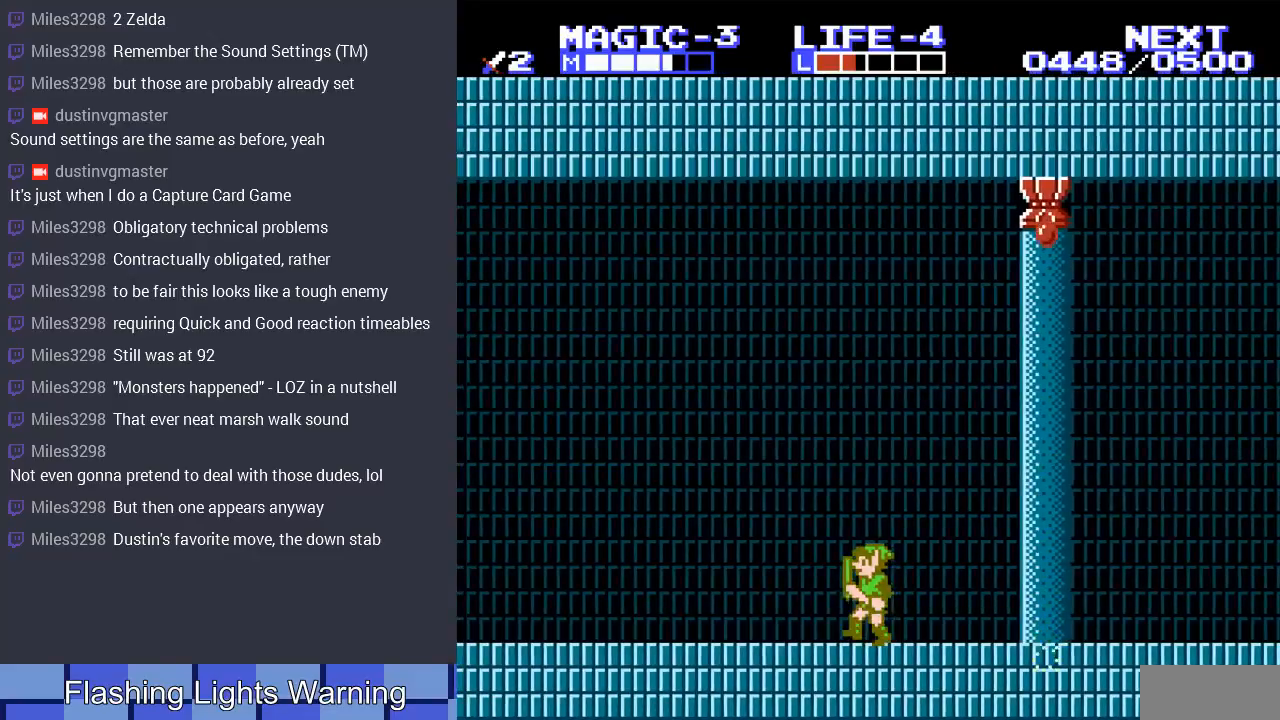
Gameplay with a controller (Nintendo layout); each line is a JSON object with the inputs held at the frame after it. "events" lists button and stick changes between this image and that frame as [ms after this image, input, new state], when the widget could be followed in between. Not read: L3 R3.
{"buttons": ["DPAD_LEFT"], "events": []}
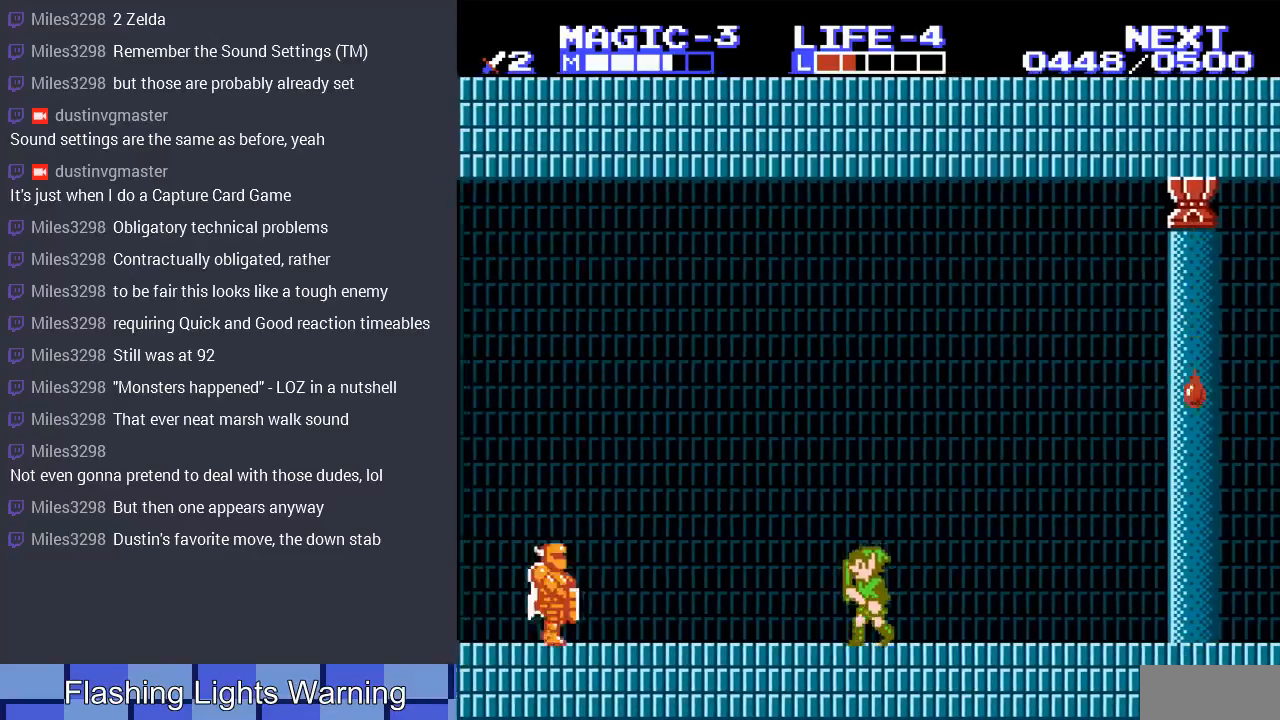
{"buttons": [], "events": [[200, "DPAD_LEFT", "up"], [467, "SELECT", "down"], [500, "SELECT", "up"]]}
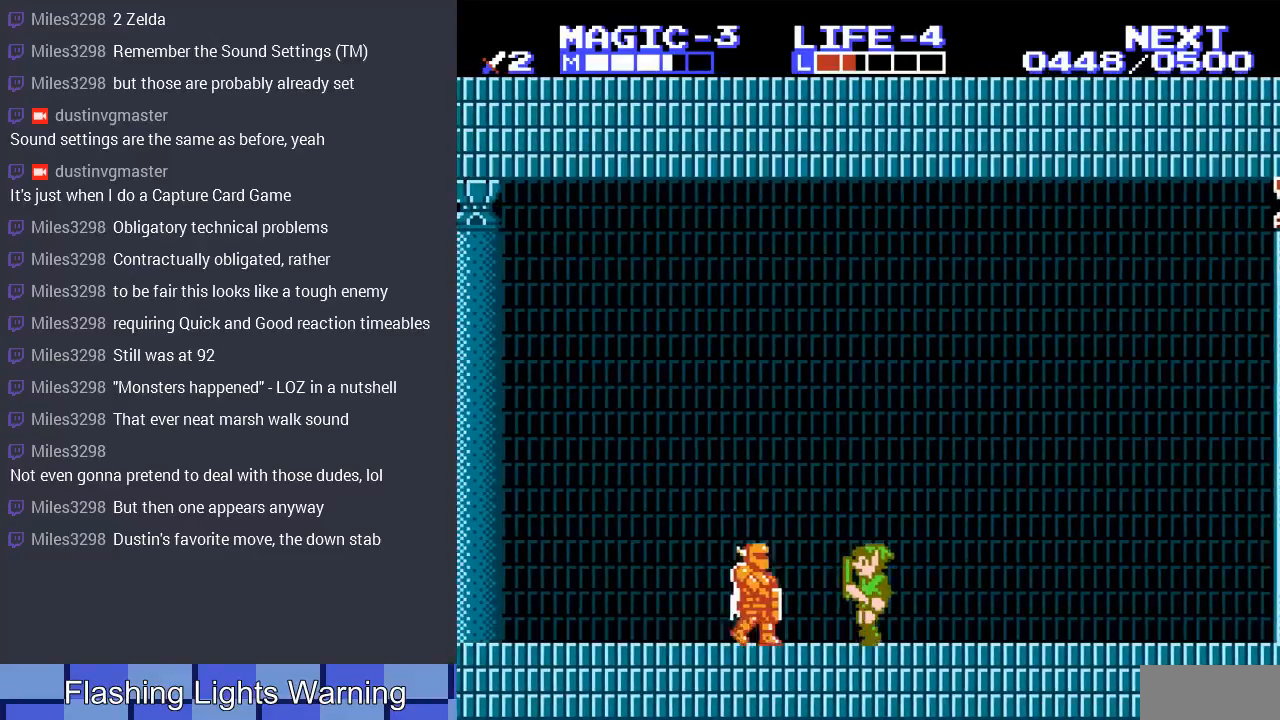
{"buttons": [], "events": [[167, "START", "down"], [333, "START", "up"]]}
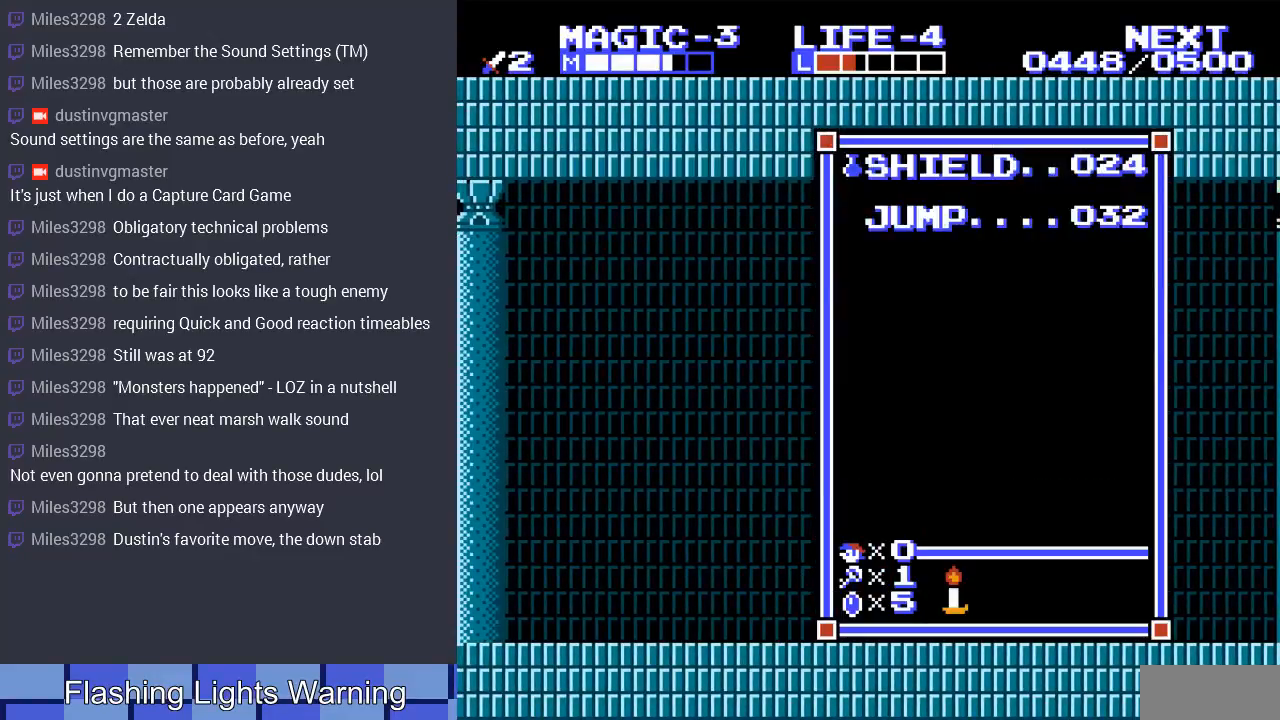
{"buttons": ["SELECT"], "events": [[267, "START", "down"], [433, "SELECT", "down"], [433, "START", "up"]]}
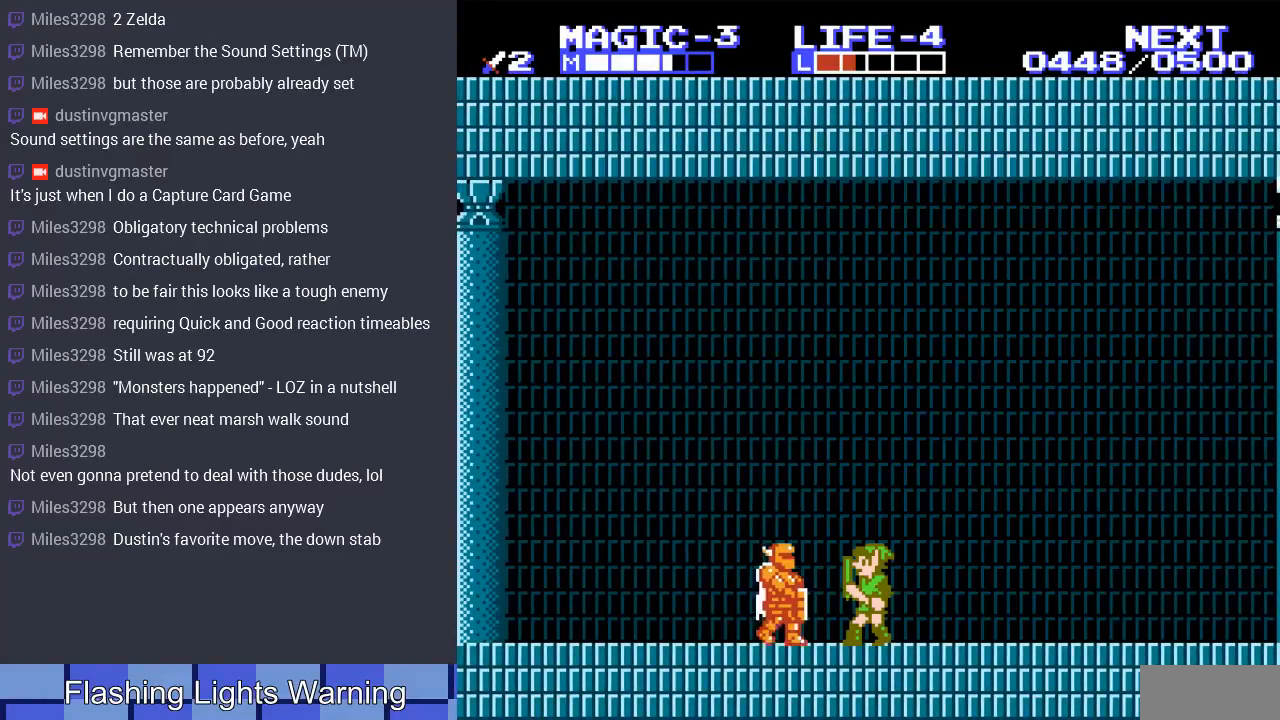
{"buttons": ["B"], "events": [[133, "SELECT", "up"], [200, "SELECT", "down"], [367, "SELECT", "up"], [433, "B", "down"]]}
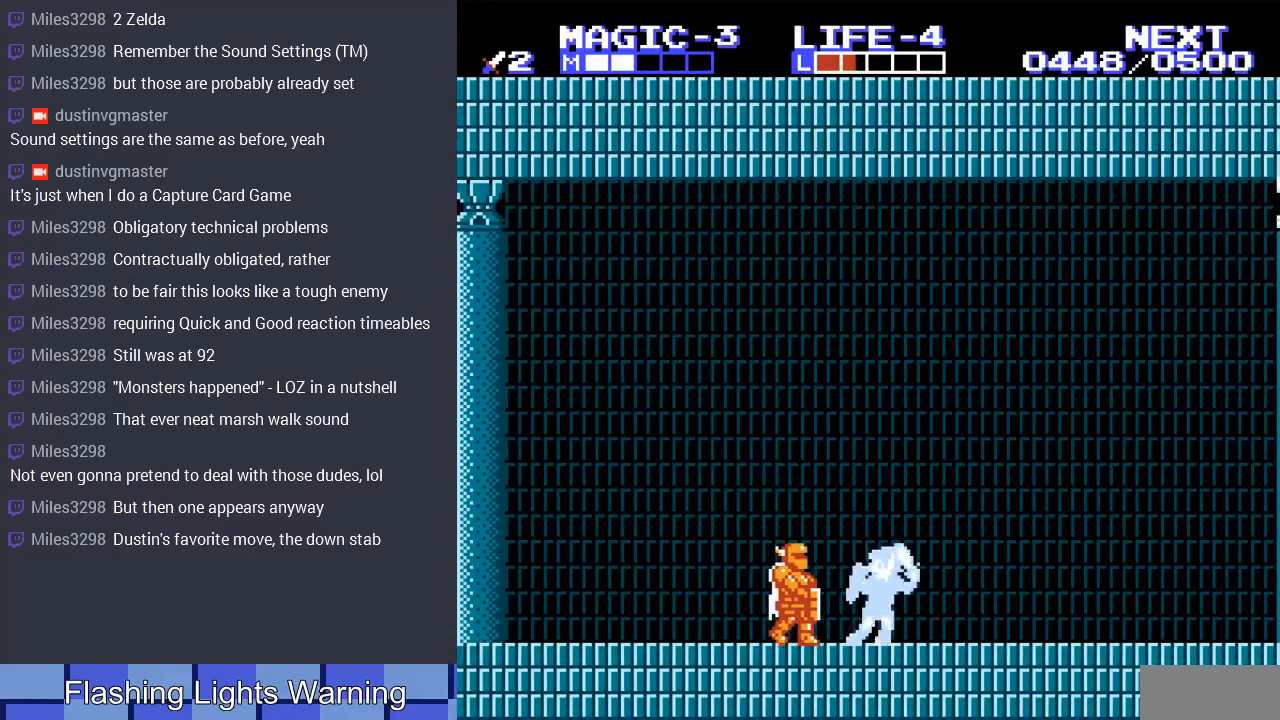
{"buttons": [], "events": [[67, "B", "up"], [133, "B", "down"], [233, "B", "up"]]}
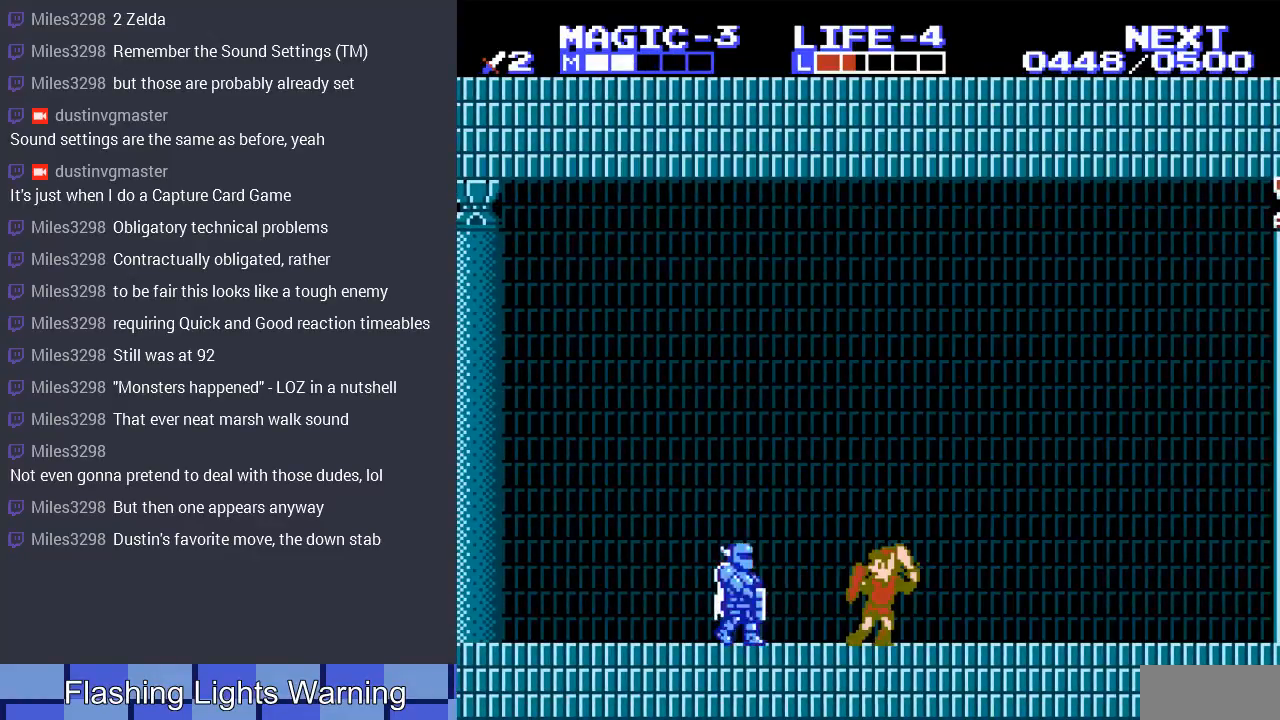
{"buttons": ["B"], "events": [[300, "B", "down"], [433, "B", "up"], [500, "B", "down"]]}
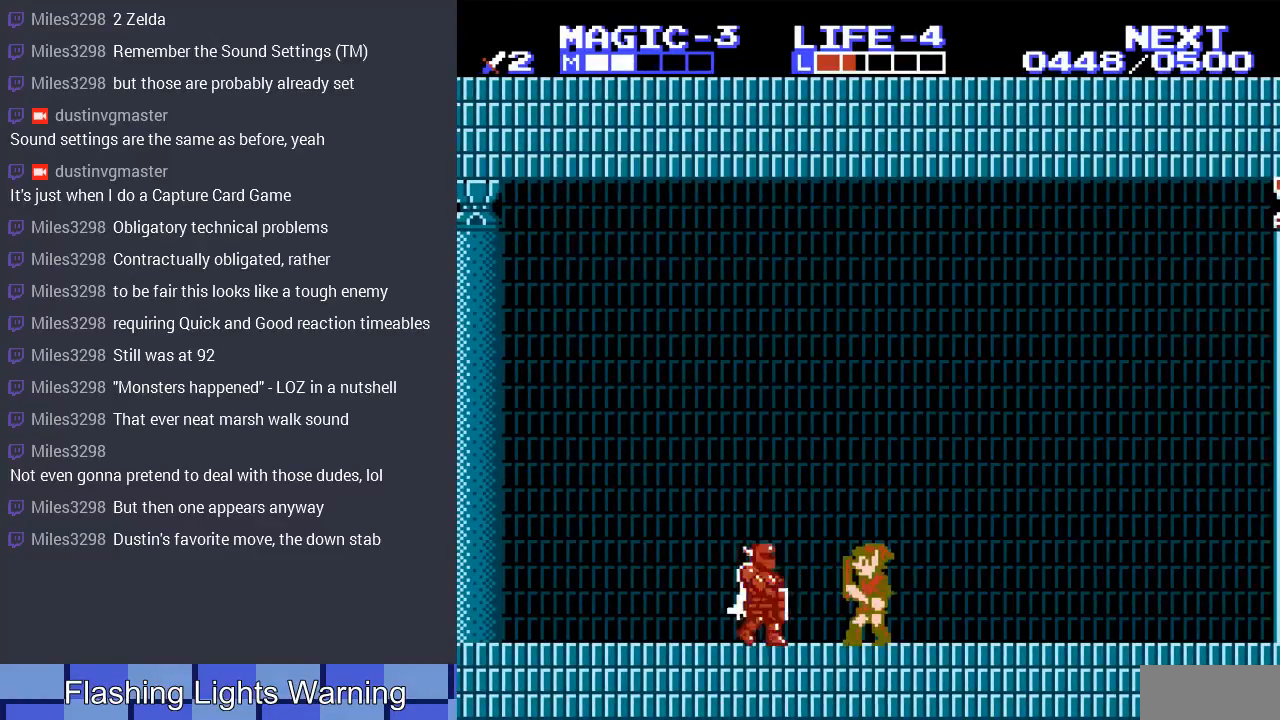
{"buttons": [], "events": [[133, "B", "up"]]}
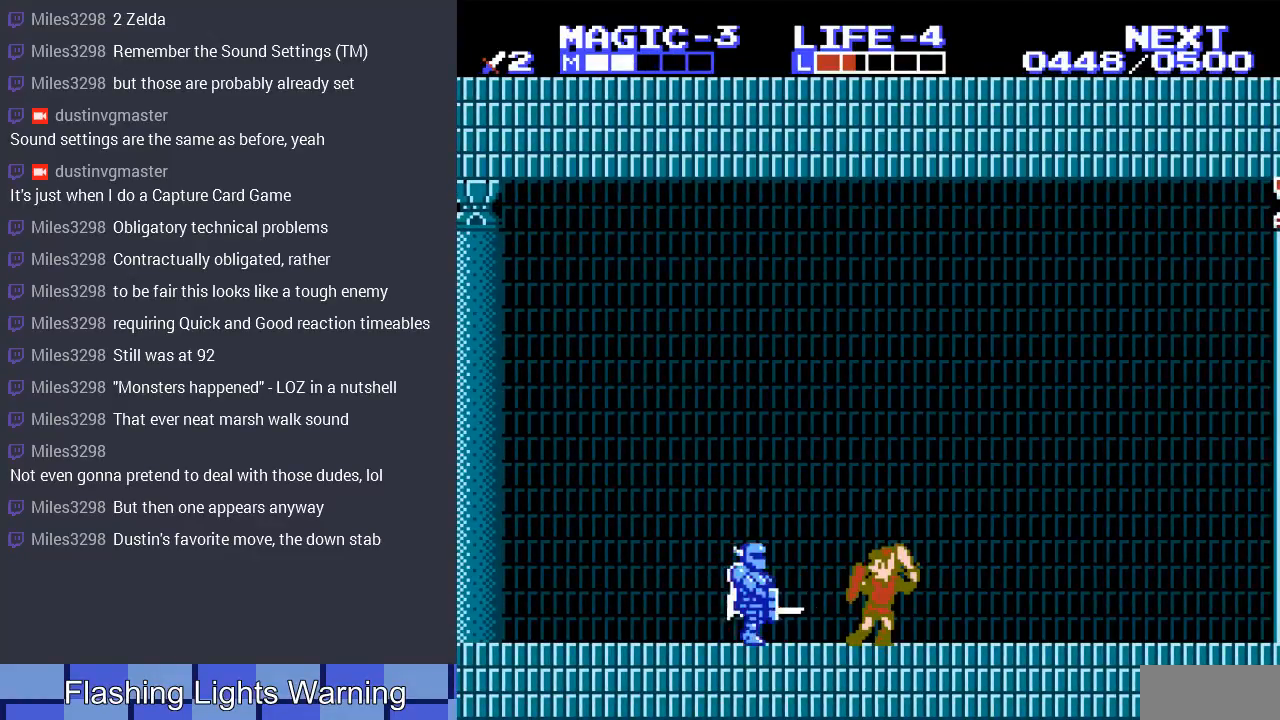
{"buttons": ["B"], "events": [[233, "B", "down"], [400, "B", "up"], [433, "B", "down"]]}
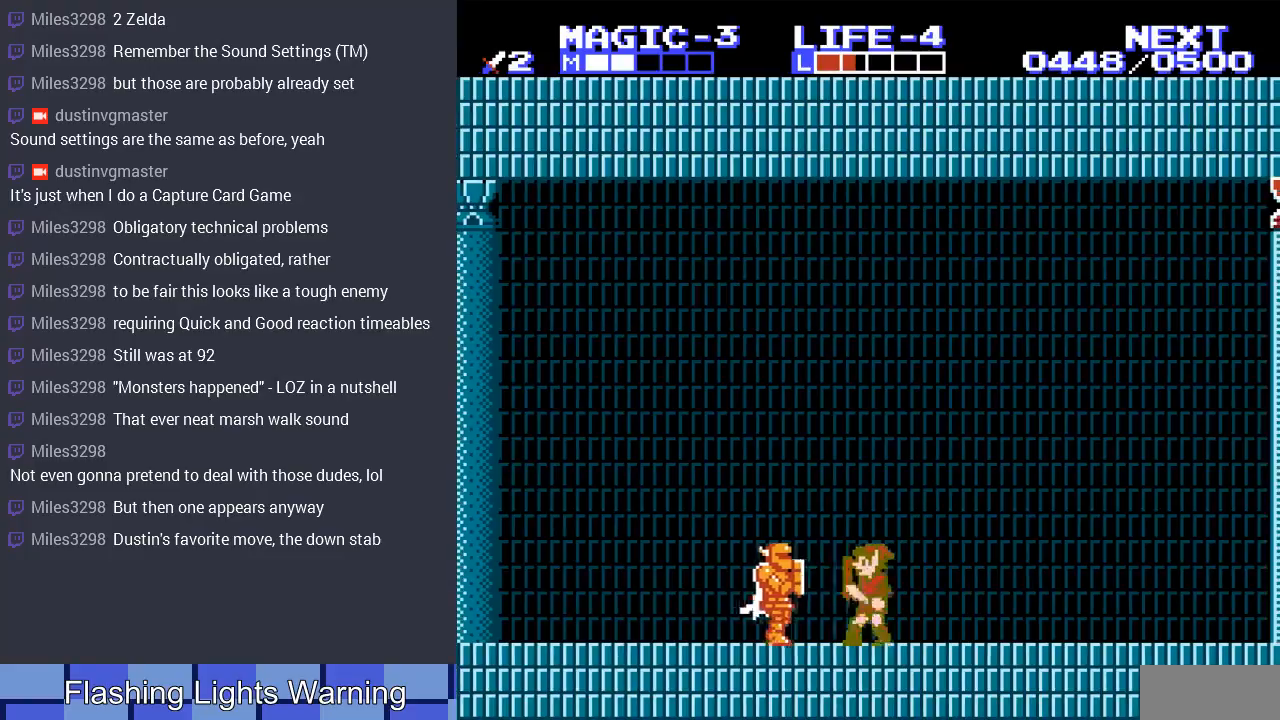
{"buttons": ["B", "DPAD_DOWN"], "events": [[67, "B", "up"], [267, "DPAD_DOWN", "down"], [433, "B", "down"]]}
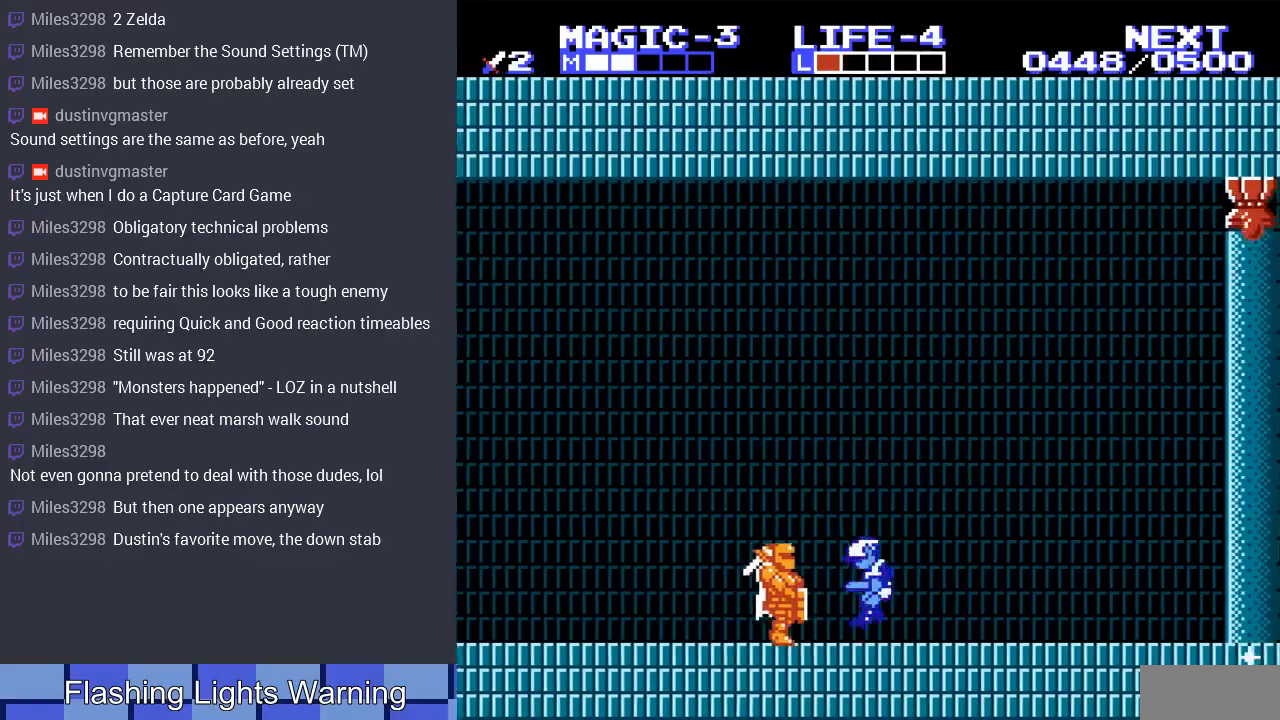
{"buttons": ["B"], "events": [[100, "B", "up"], [133, "DPAD_DOWN", "up"], [433, "B", "down"]]}
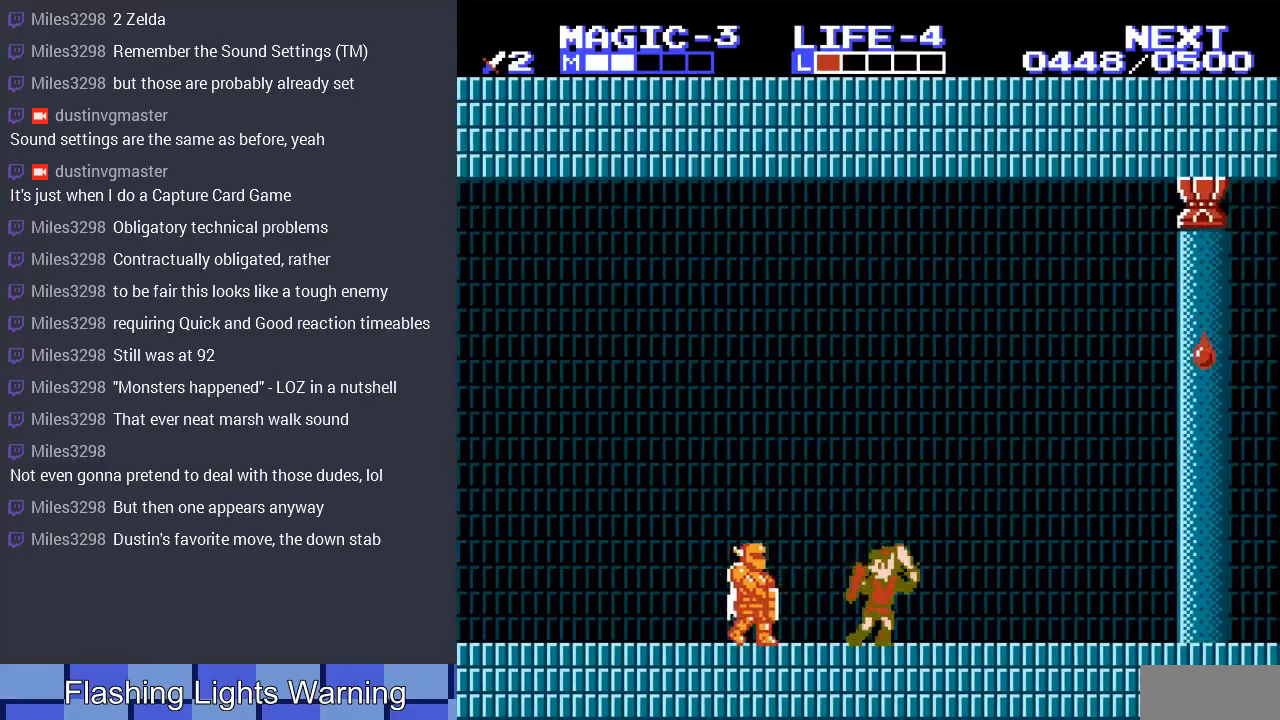
{"buttons": ["B"], "events": [[67, "B", "up"], [333, "B", "down"], [433, "B", "up"], [500, "B", "down"]]}
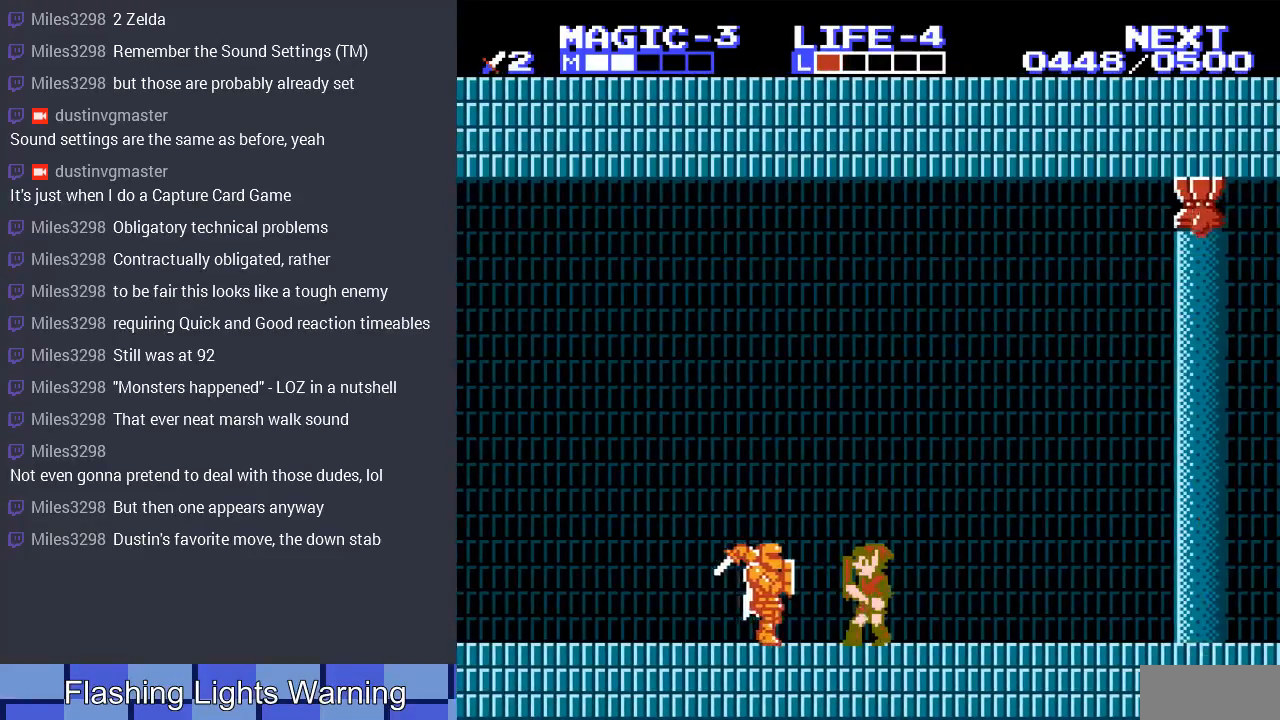
{"buttons": ["DPAD_DOWN"], "events": [[133, "B", "up"], [400, "DPAD_DOWN", "down"]]}
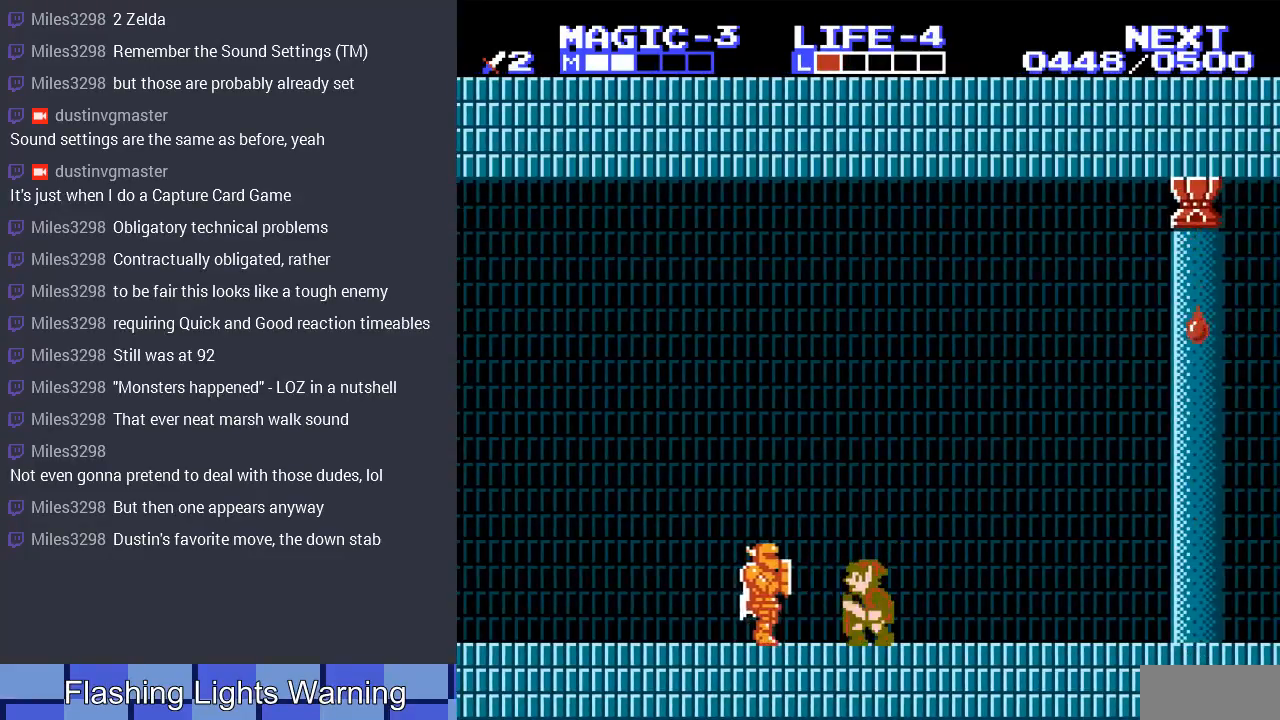
{"buttons": [], "events": [[67, "B", "down"], [200, "B", "up"], [367, "DPAD_DOWN", "up"]]}
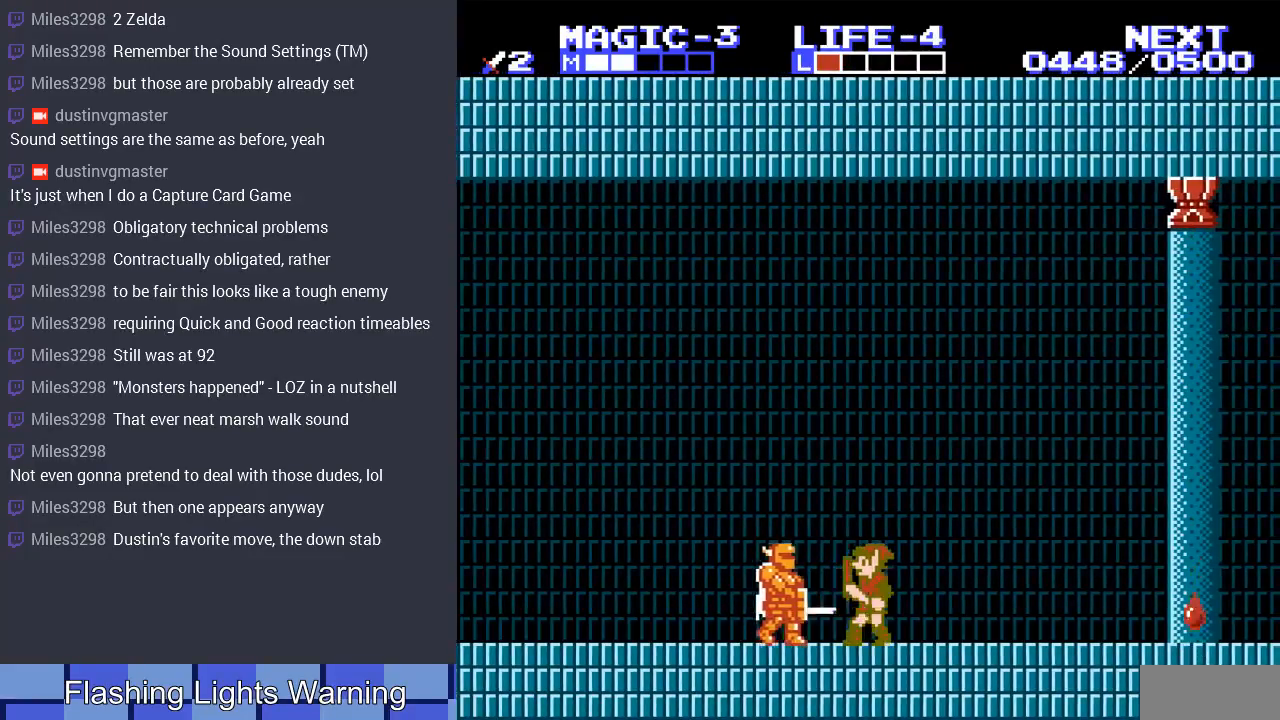
{"buttons": [], "events": []}
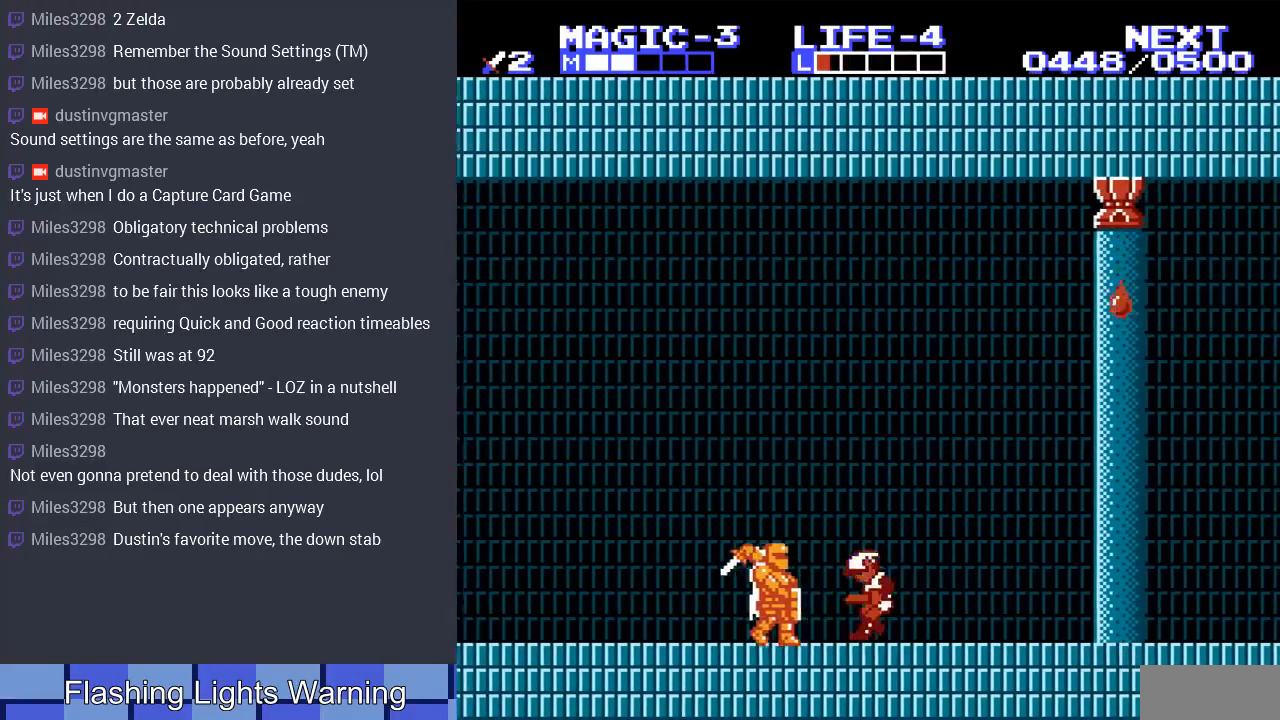
{"buttons": ["B", "DPAD_DOWN"], "events": [[200, "DPAD_DOWN", "down"], [267, "B", "down"], [400, "B", "up"], [467, "B", "down"]]}
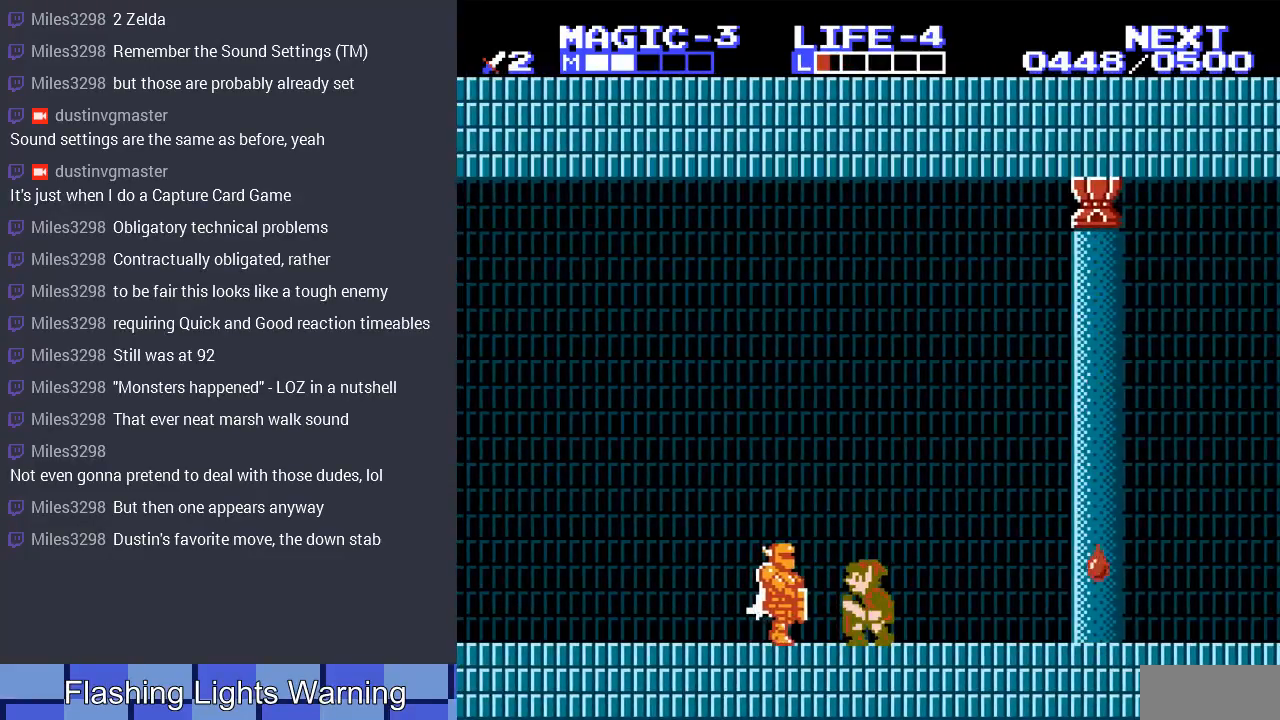
{"buttons": [], "events": [[33, "B", "up"], [233, "B", "down"], [333, "B", "up"], [467, "DPAD_DOWN", "up"]]}
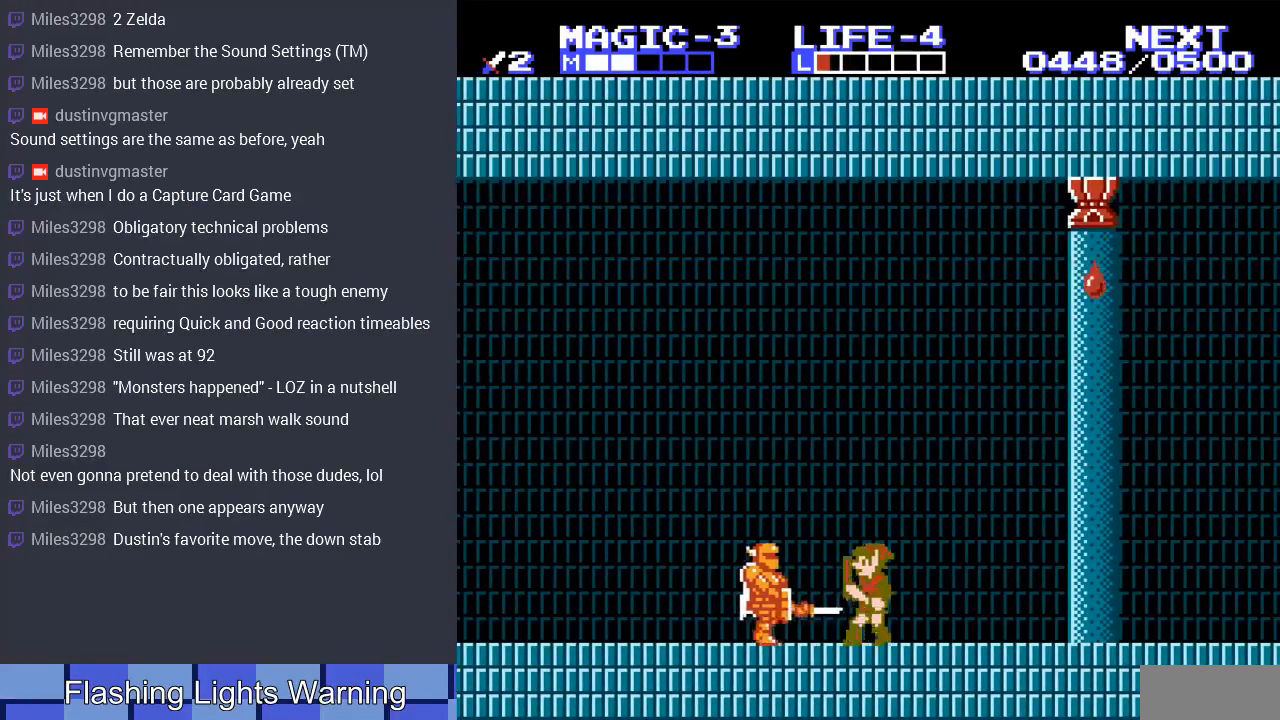
{"buttons": [], "events": [[100, "B", "down"], [100, "DPAD_DOWN", "down"], [233, "B", "up"], [233, "DPAD_DOWN", "up"]]}
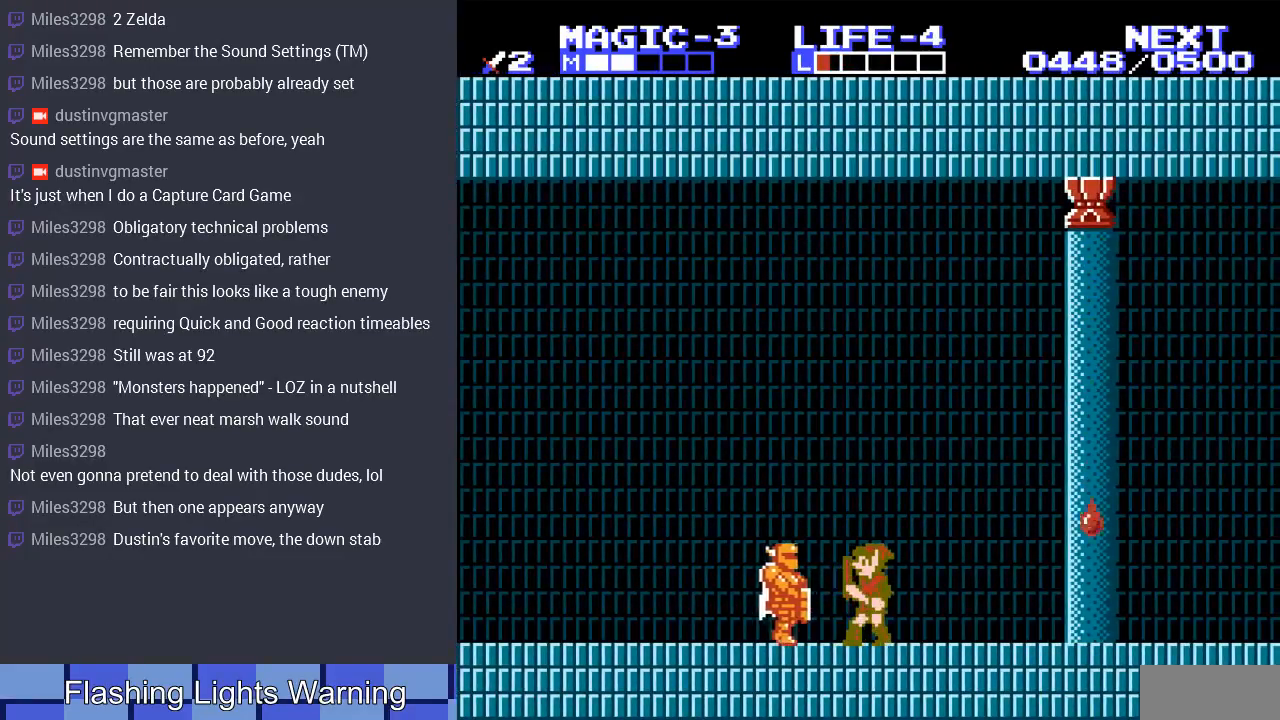
{"buttons": ["DPAD_RIGHT"], "events": [[33, "B", "down"], [200, "B", "up"], [300, "DPAD_RIGHT", "down"]]}
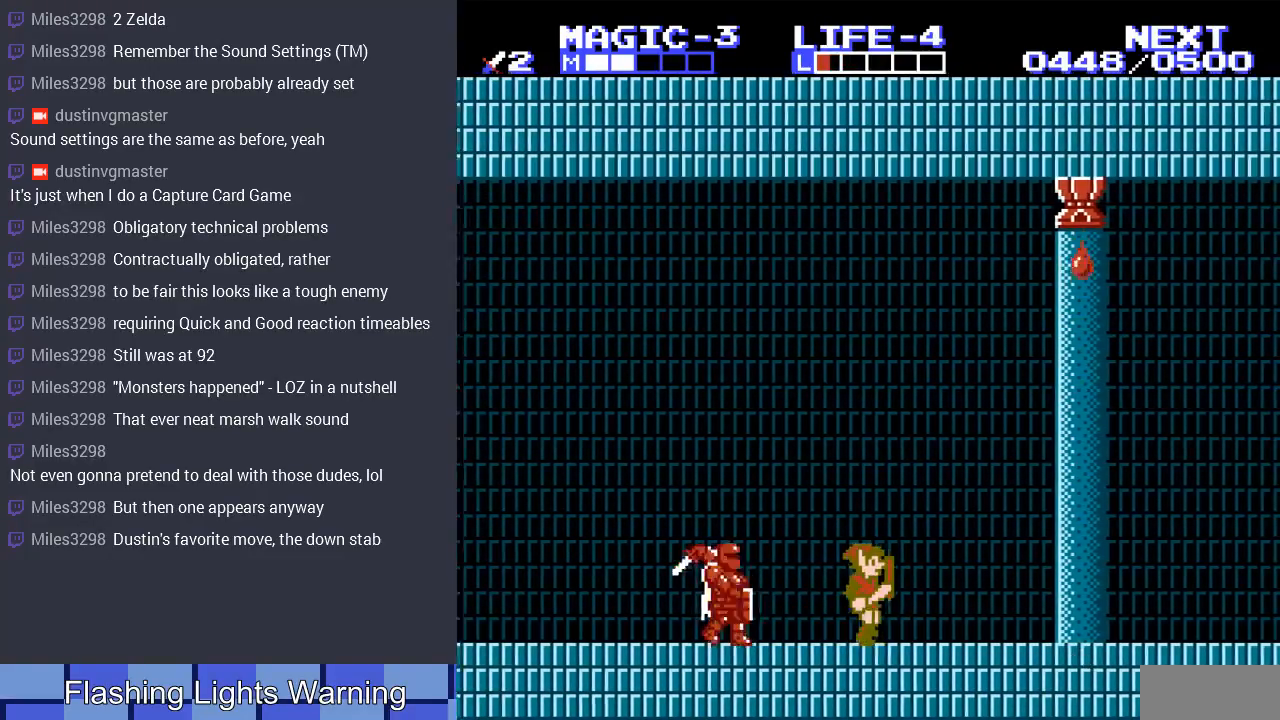
{"buttons": ["DPAD_LEFT"], "events": [[233, "DPAD_RIGHT", "up"], [267, "DPAD_LEFT", "down"]]}
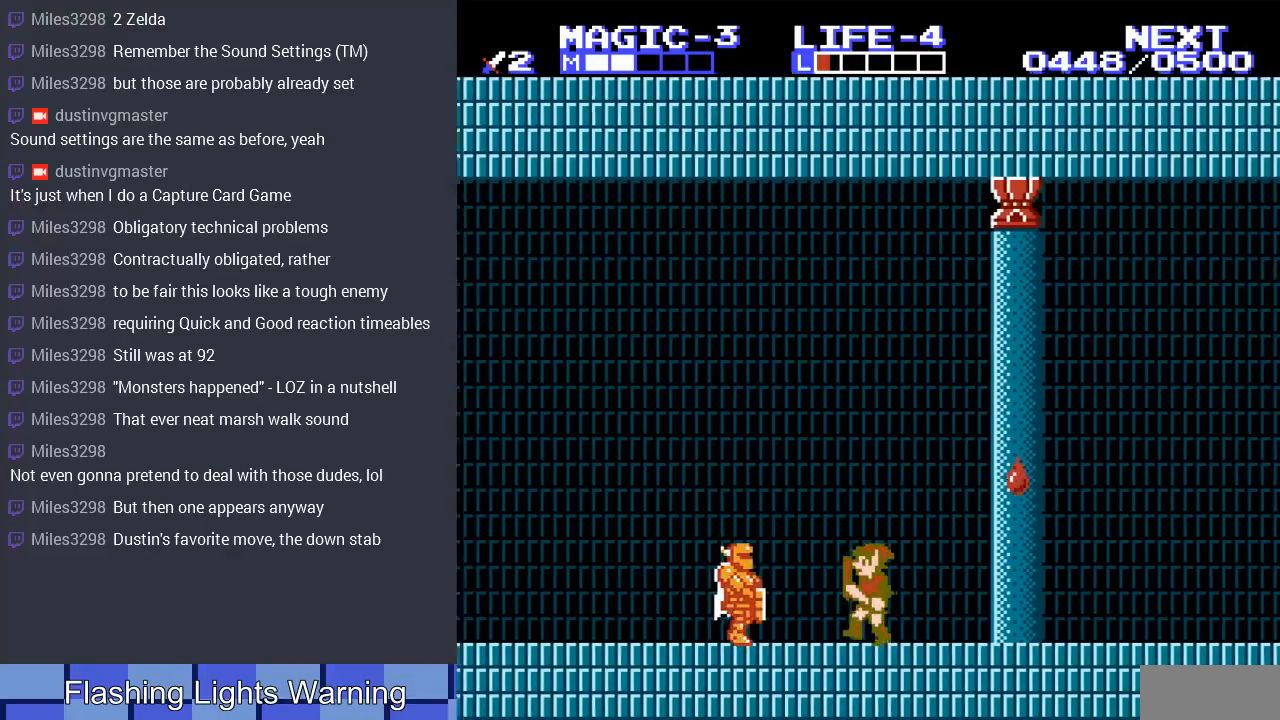
{"buttons": [], "events": [[100, "B", "down"], [100, "DPAD_LEFT", "up"], [233, "B", "up"], [300, "B", "down"], [433, "B", "up"]]}
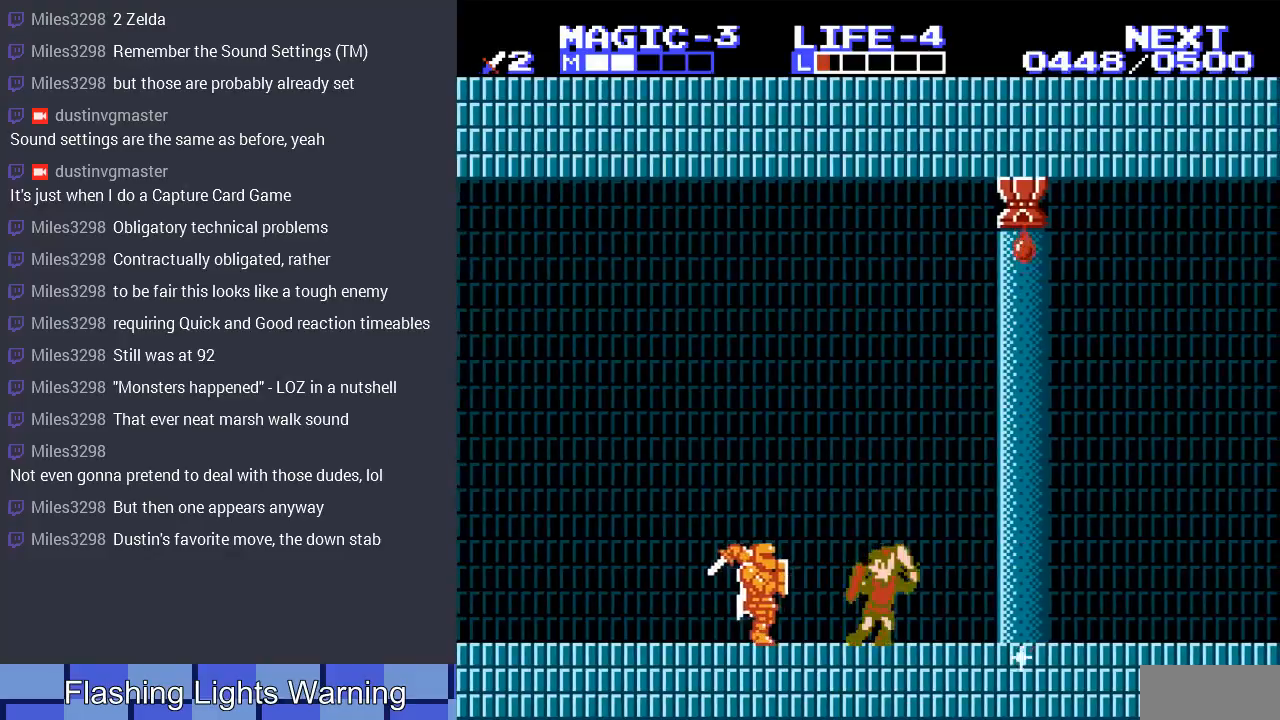
{"buttons": [], "events": [[67, "DPAD_DOWN", "down"], [67, "DPAD_LEFT", "down"], [100, "DPAD_LEFT", "up"], [133, "B", "down"], [133, "DPAD_LEFT", "down"], [200, "DPAD_LEFT", "up"], [233, "B", "up"], [300, "B", "down"], [400, "B", "up"], [433, "DPAD_DOWN", "up"]]}
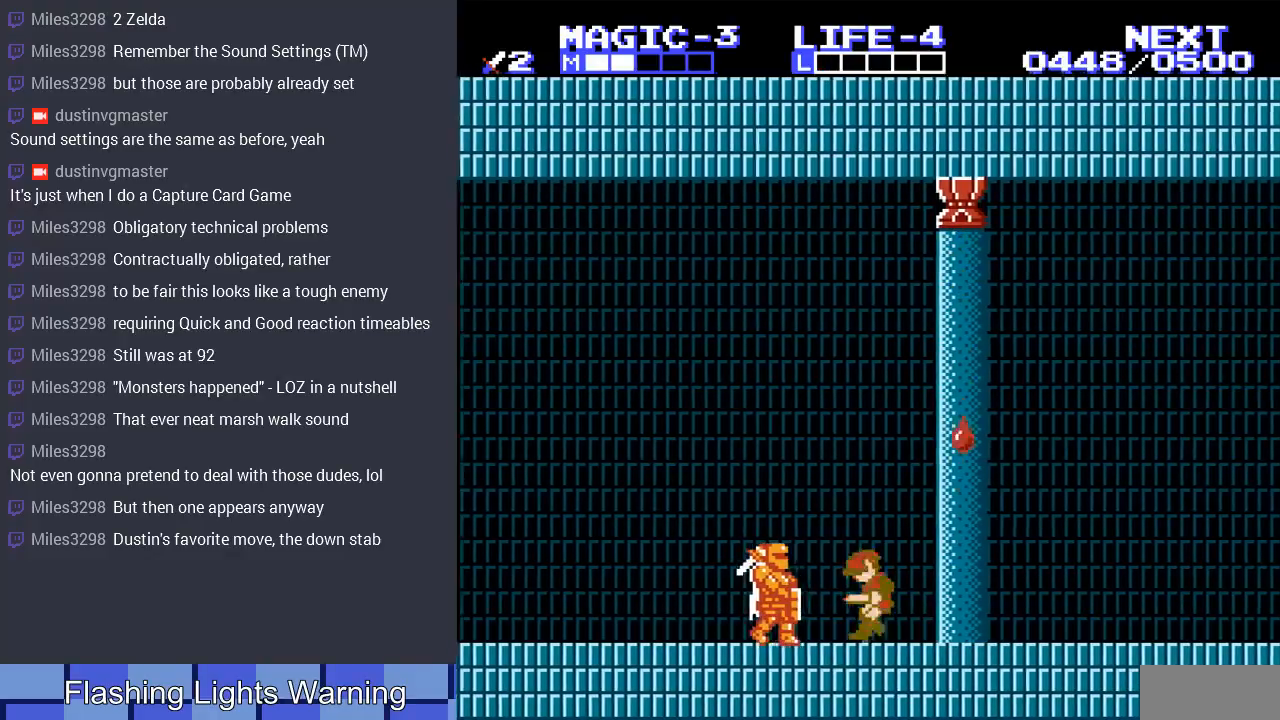
{"buttons": ["DPAD_LEFT"], "events": [[200, "DPAD_LEFT", "down"]]}
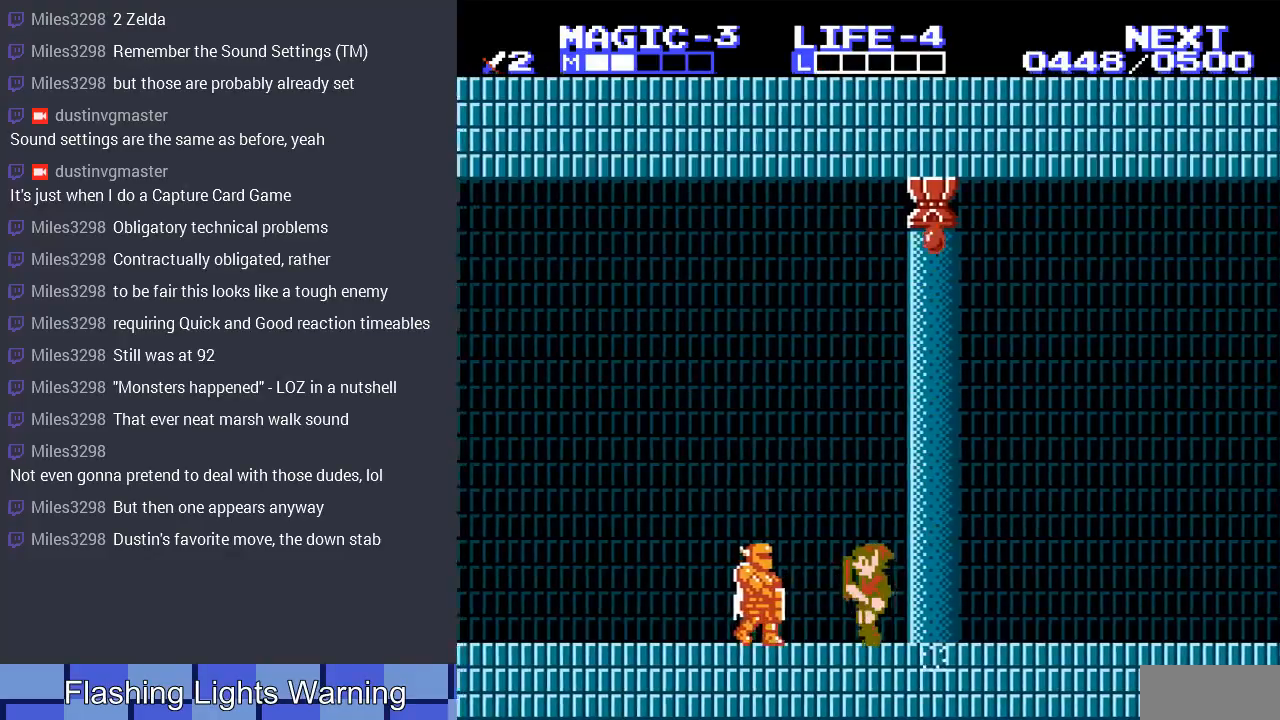
{"buttons": ["B", "DPAD_DOWN"], "events": [[100, "DPAD_LEFT", "up"], [200, "DPAD_LEFT", "down"], [300, "B", "down"], [300, "DPAD_DOWN", "down"], [300, "DPAD_LEFT", "up"], [400, "B", "up"], [433, "DPAD_LEFT", "down"], [467, "B", "down"], [467, "DPAD_LEFT", "up"]]}
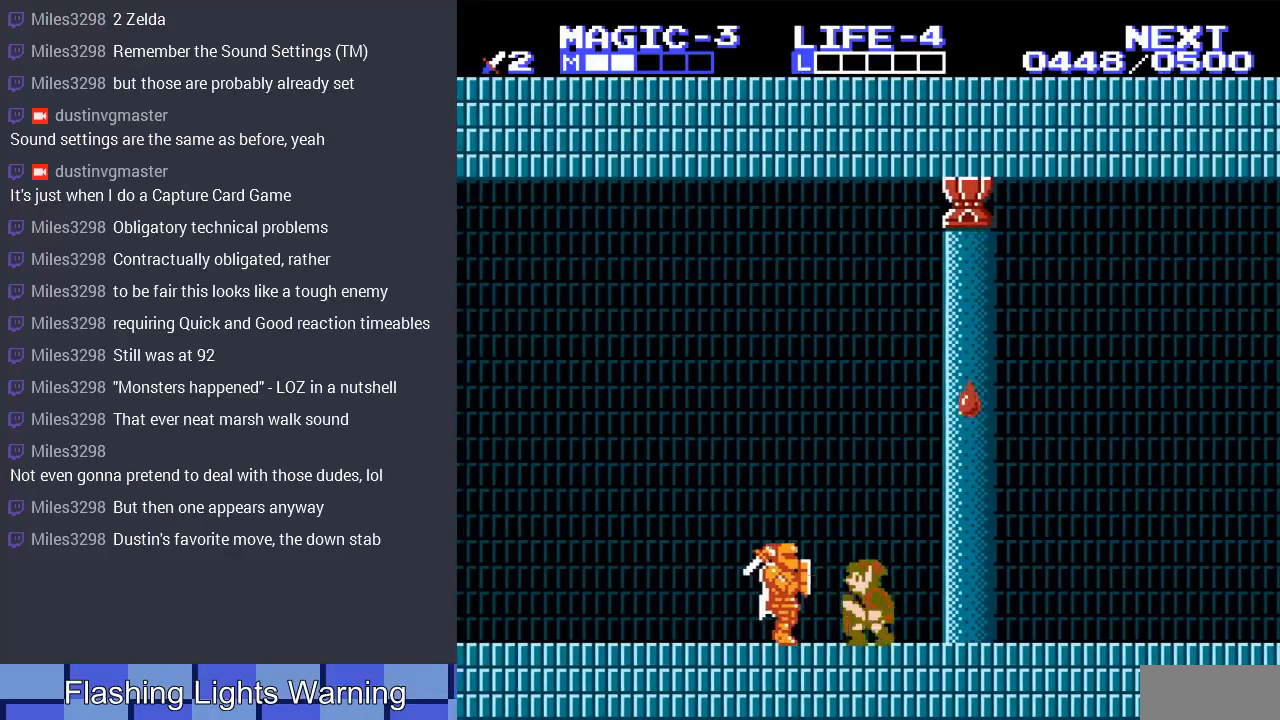
{"buttons": ["DPAD_LEFT"], "events": [[67, "B", "up"], [100, "DPAD_DOWN", "up"], [400, "DPAD_LEFT", "down"]]}
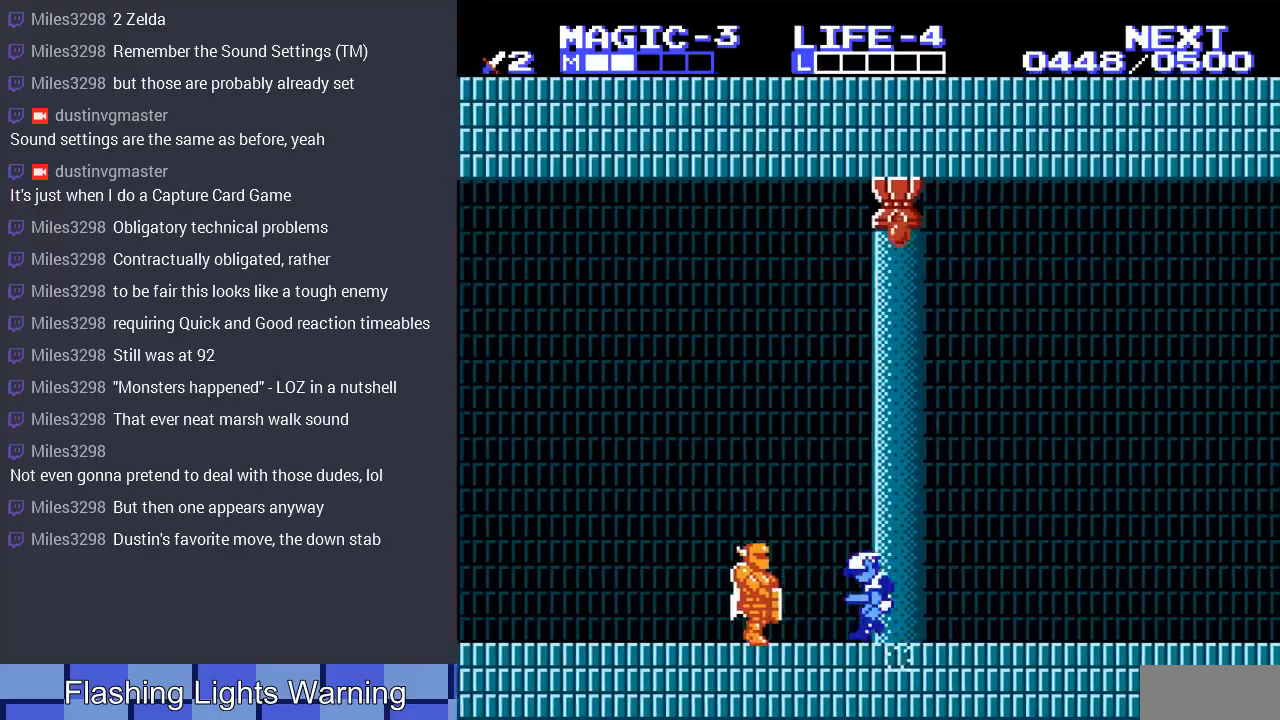
{"buttons": [], "events": [[433, "DPAD_LEFT", "up"]]}
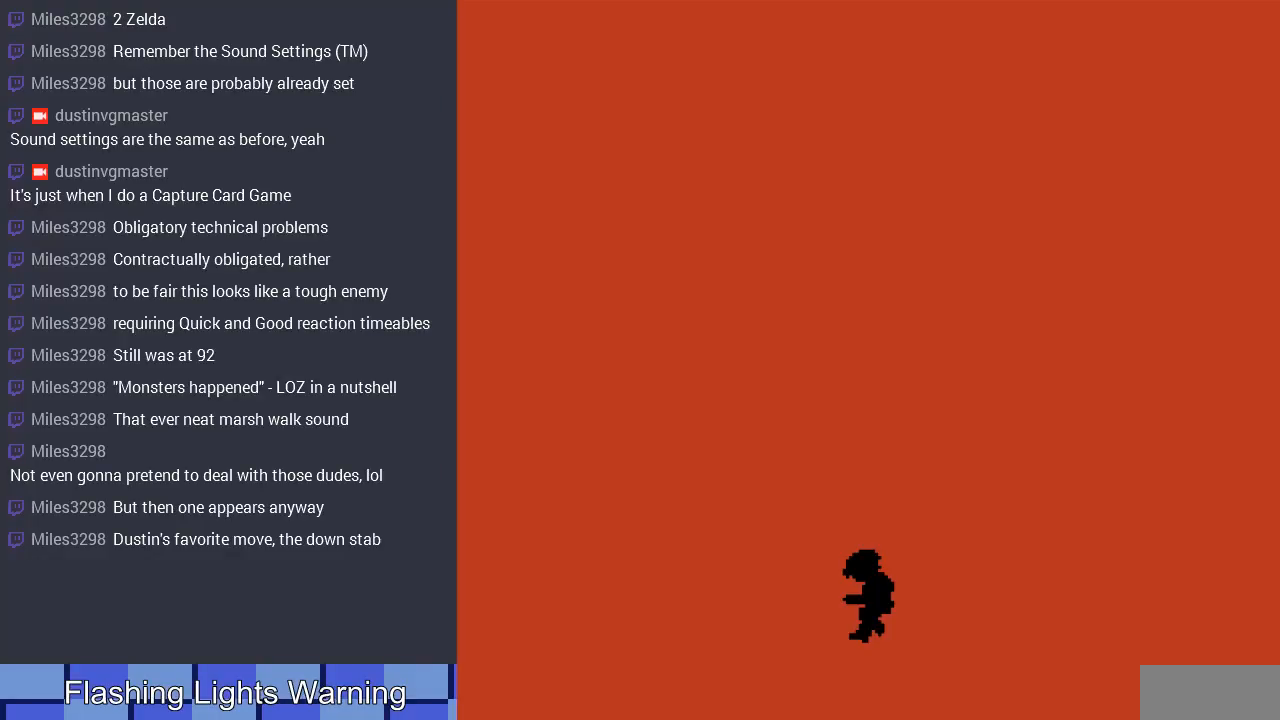
{"buttons": [], "events": []}
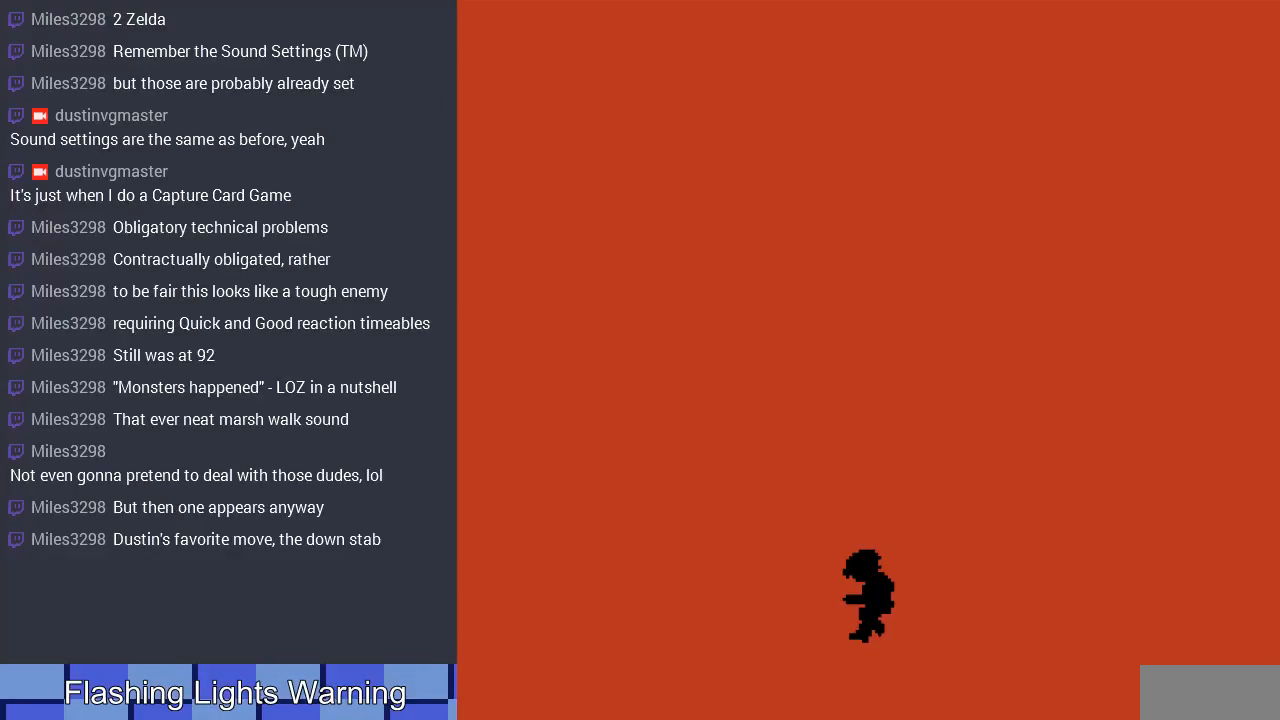
{"buttons": [], "events": []}
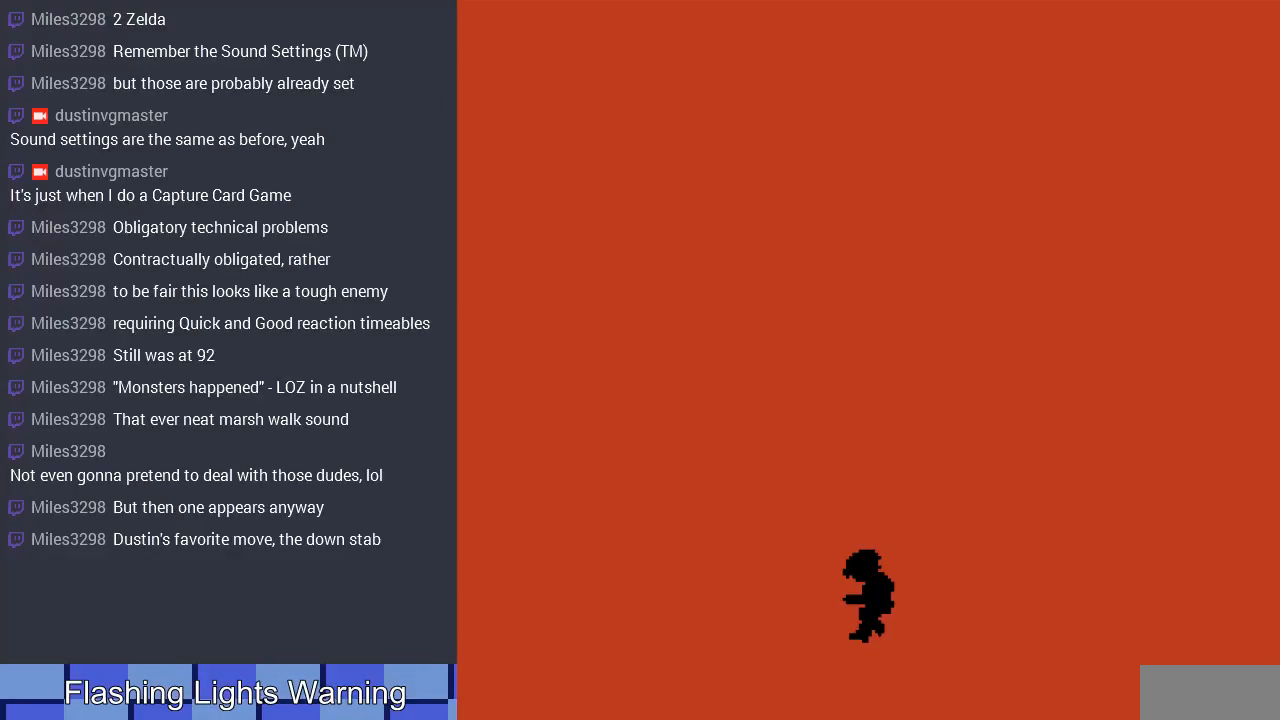
{"buttons": [], "events": []}